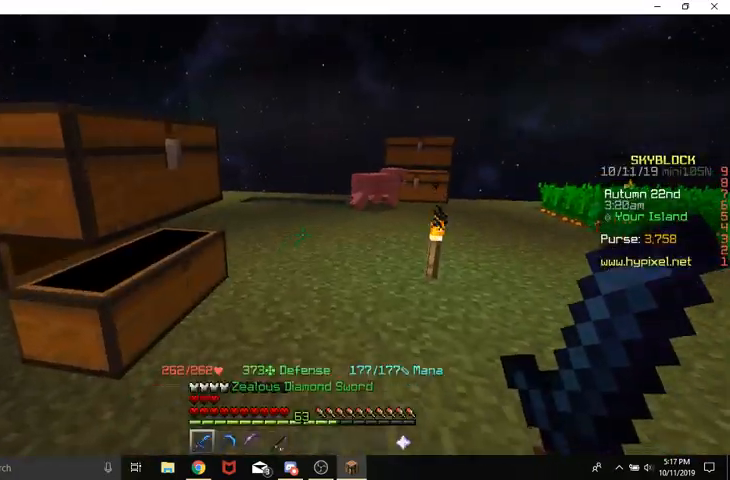
Gameplay with keyboard and mouse; each line is a JSON object with the keys and mouse buttons held at the frame after it. "events" lists presses ("down") and releases ("up") of "a", "d", "s", "space", "w", "mouse_left" and "mouse_right" between this image and that frame as [ms after this image, input, new state], when the widget could be followed in between. "mouse_left", "mouse_right" = the "left", "right" buttons of the "mouse" list. No other keys are recorded. Fast repeated clicks can show as one long hold. Mouse movement is not recorded.
{"keys": ["d", "space", "w"], "mouse": [], "events": [[33, "space", "down"], [233, "d", "down"]]}
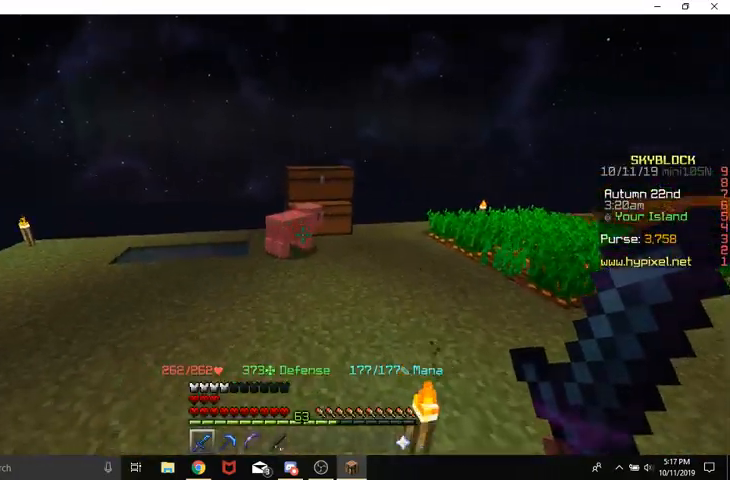
{"keys": ["w"], "mouse": [], "events": [[133, "d", "up"], [267, "space", "up"]]}
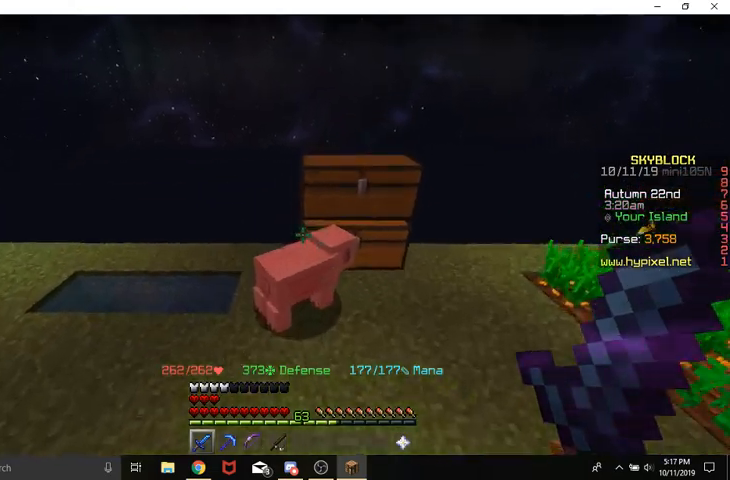
{"keys": [], "mouse": ["left"], "events": [[33, "mouse_left", "down"], [33, "w", "up"], [200, "mouse_left", "up"], [433, "mouse_left", "down"]]}
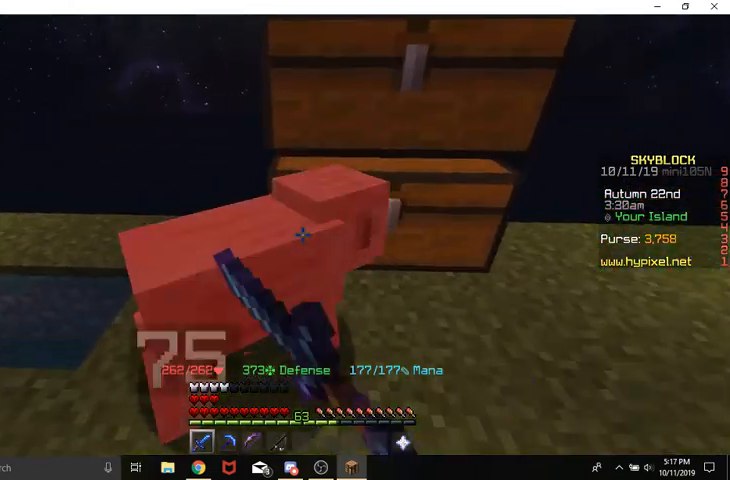
{"keys": [], "mouse": ["right"], "events": [[67, "mouse_left", "up"], [500, "mouse_right", "down"]]}